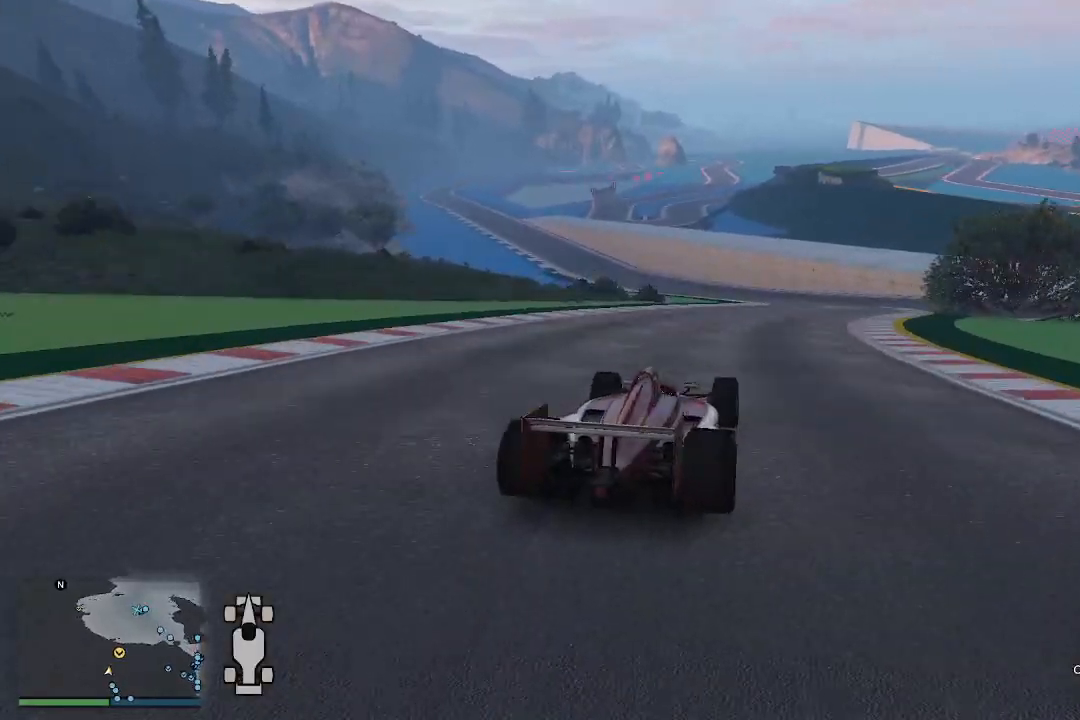
Gameplay with a controller (Xbox layout); each line is a JSON object with the inputs held at the frame after it. "events" lists button and stick changes between this image and that frame as [ms after this image, input, new state], when the widget could be followed in between.
{"buttons": ["R2"], "left_stick": "center", "right_stick": "center", "events": [[33, "R3", "down"], [500, "R3", "up"]]}
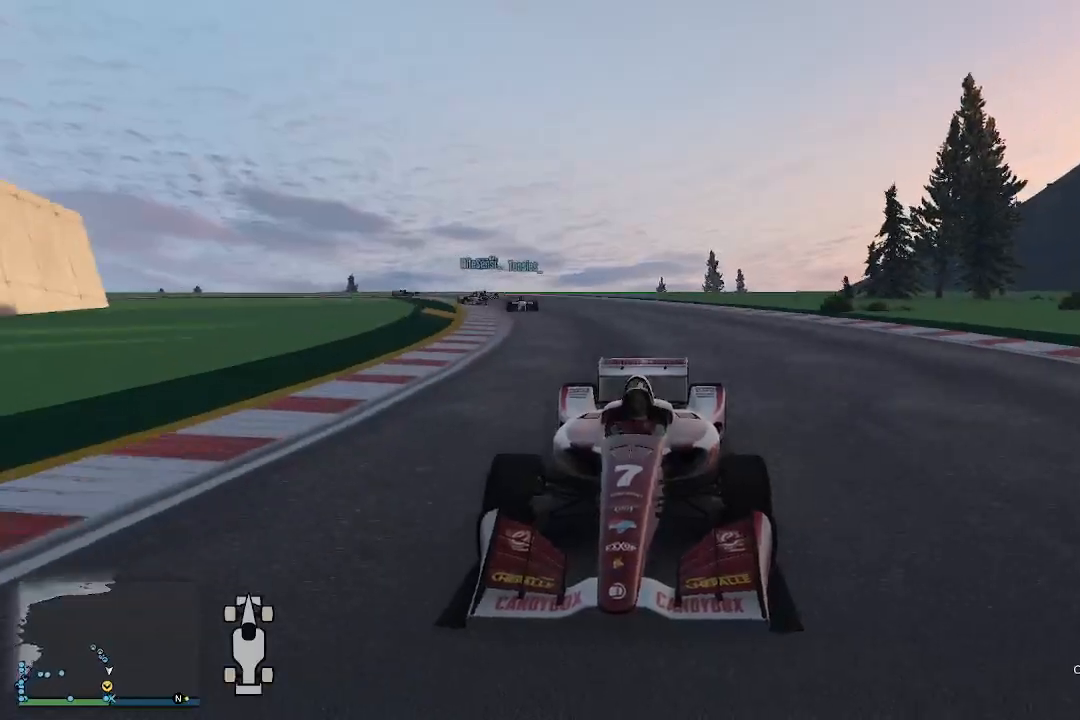
{"buttons": ["R2"], "left_stick": "left", "right_stick": "left", "events": [[67, "left_stick", "left"], [200, "left_stick", "center"], [200, "right_stick", "left"], [367, "left_stick", "left"]]}
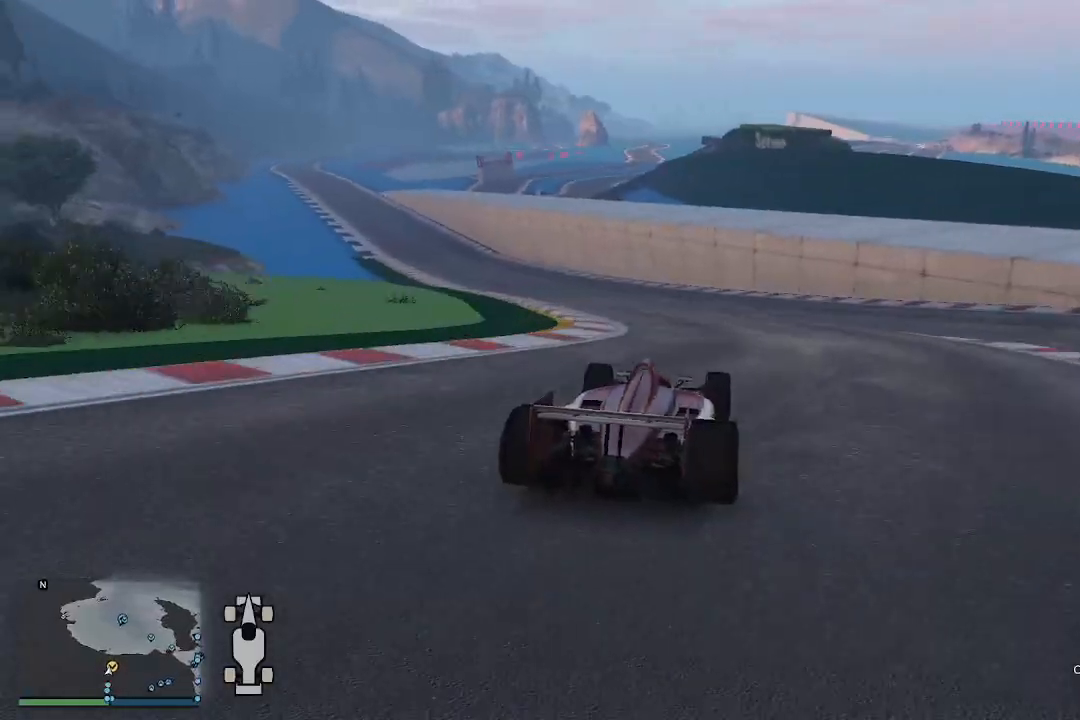
{"buttons": ["R2"], "left_stick": "left", "right_stick": "left", "events": [[33, "R3", "down"], [133, "right_stick", "center"], [367, "R3", "up"], [367, "right_stick", "left"], [400, "left_stick", "center"], [467, "left_stick", "left"]]}
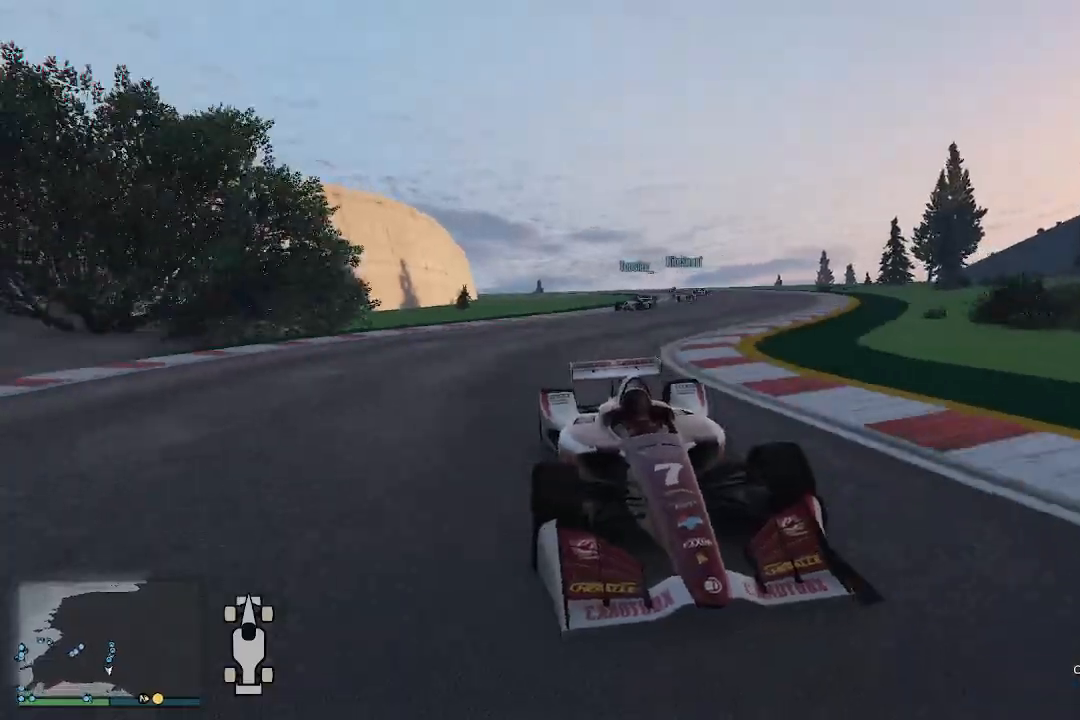
{"buttons": ["R2", "R3"], "left_stick": "center", "right_stick": "center", "events": [[67, "left_stick", "center"], [167, "left_stick", "left"], [300, "left_stick", "center"], [367, "left_stick", "left"], [367, "right_stick", "center"], [433, "R3", "down"], [500, "left_stick", "center"]]}
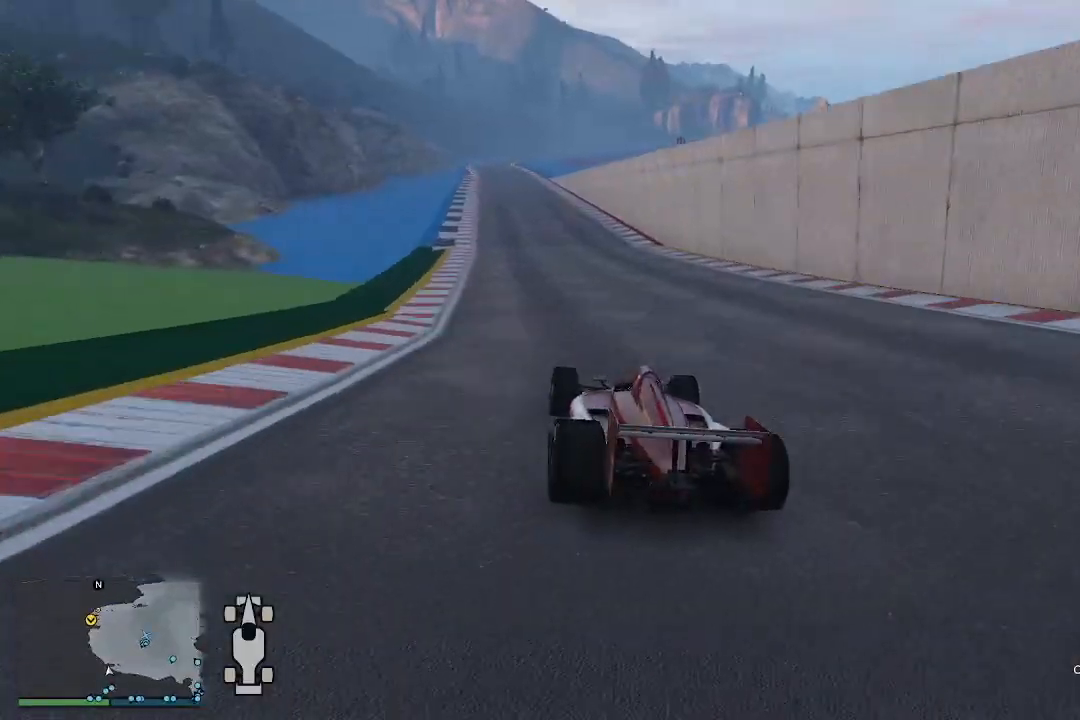
{"buttons": ["R2"], "left_stick": "center", "right_stick": "center", "events": [[233, "R3", "up"]]}
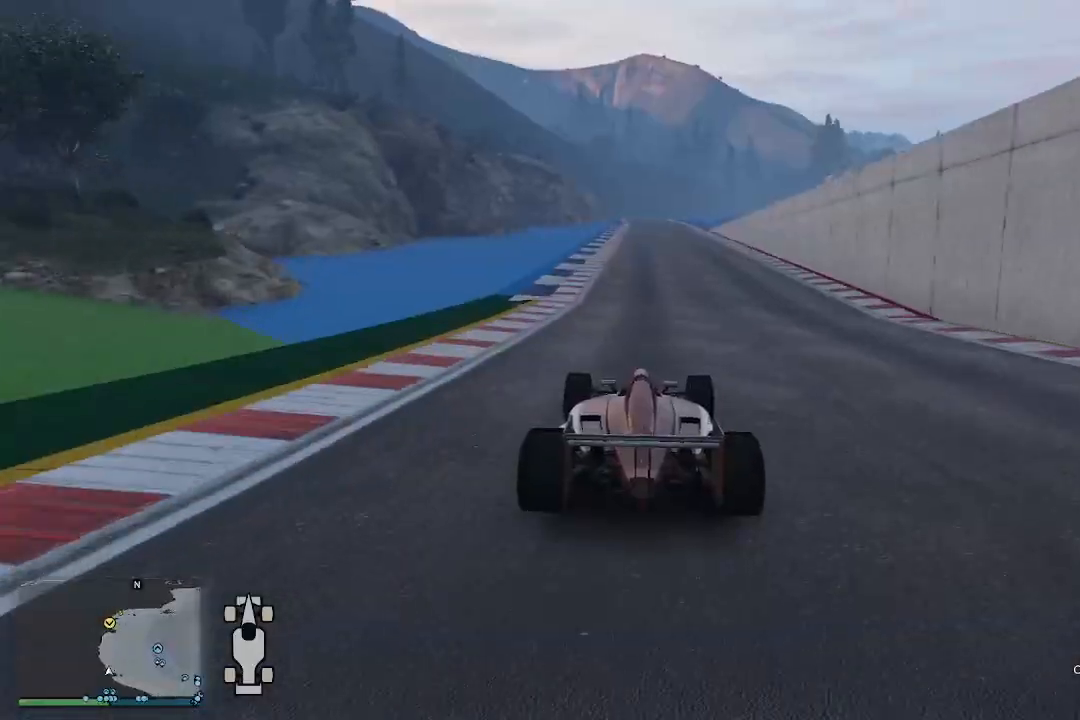
{"buttons": ["R2", "R3"], "left_stick": "center", "right_stick": "center", "events": [[167, "R3", "down"], [433, "left_stick", "left"], [500, "left_stick", "center"]]}
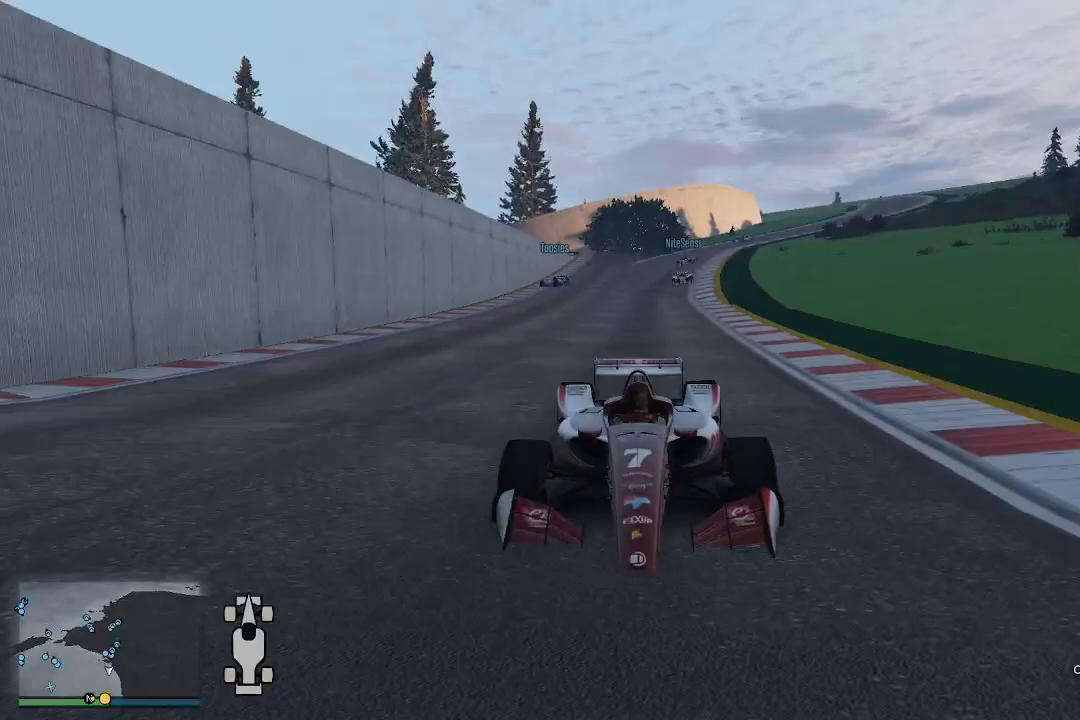
{"buttons": ["R2", "R3"], "left_stick": "center", "right_stick": "center", "events": [[133, "R3", "up"], [400, "R3", "down"]]}
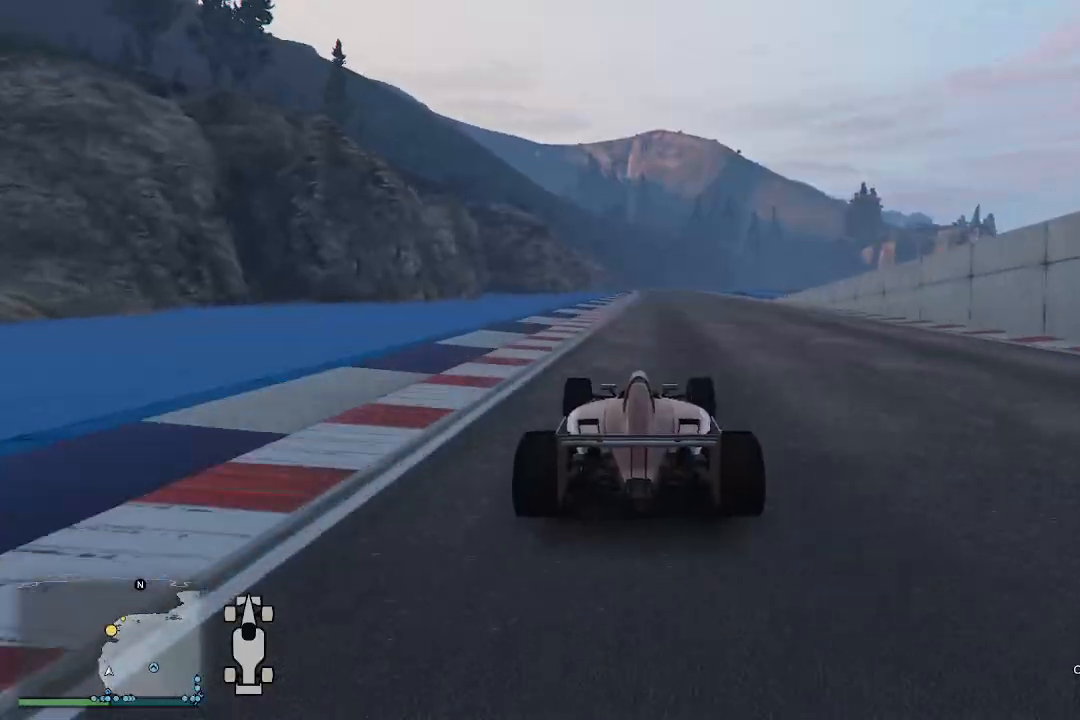
{"buttons": ["R2"], "left_stick": "center", "right_stick": "center", "events": [[67, "left_stick", "right"], [167, "left_stick", "center"], [367, "left_stick", "right"], [433, "R3", "up"], [500, "left_stick", "center"]]}
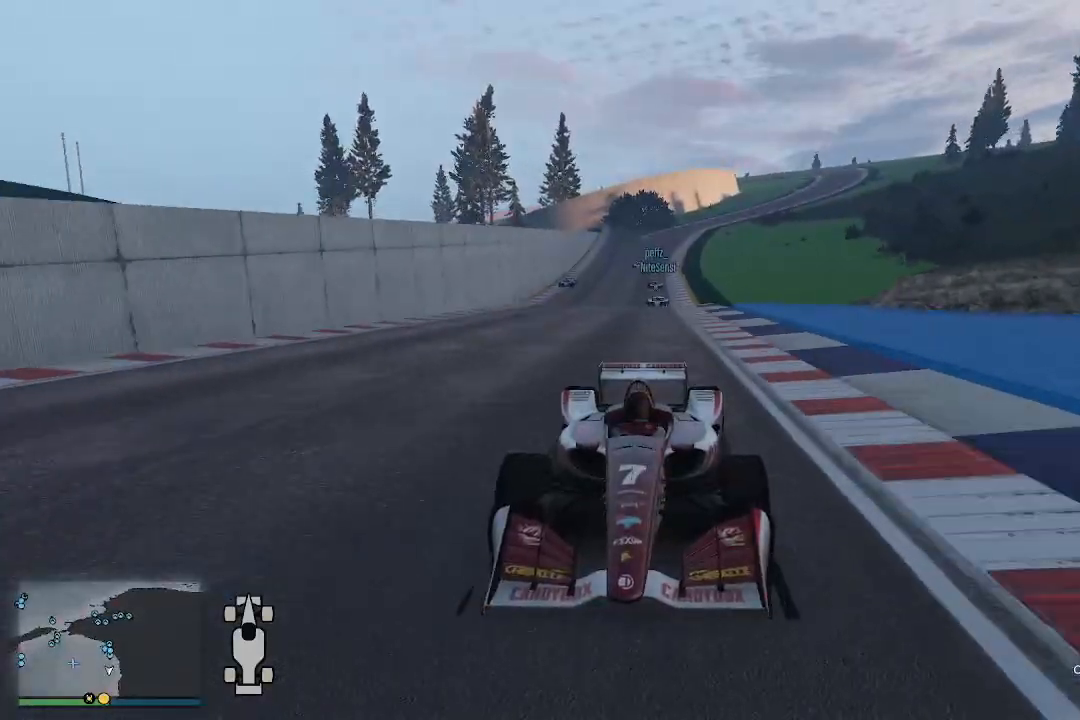
{"buttons": ["R2", "R3"], "left_stick": "center", "right_stick": "center", "events": [[200, "R3", "down"]]}
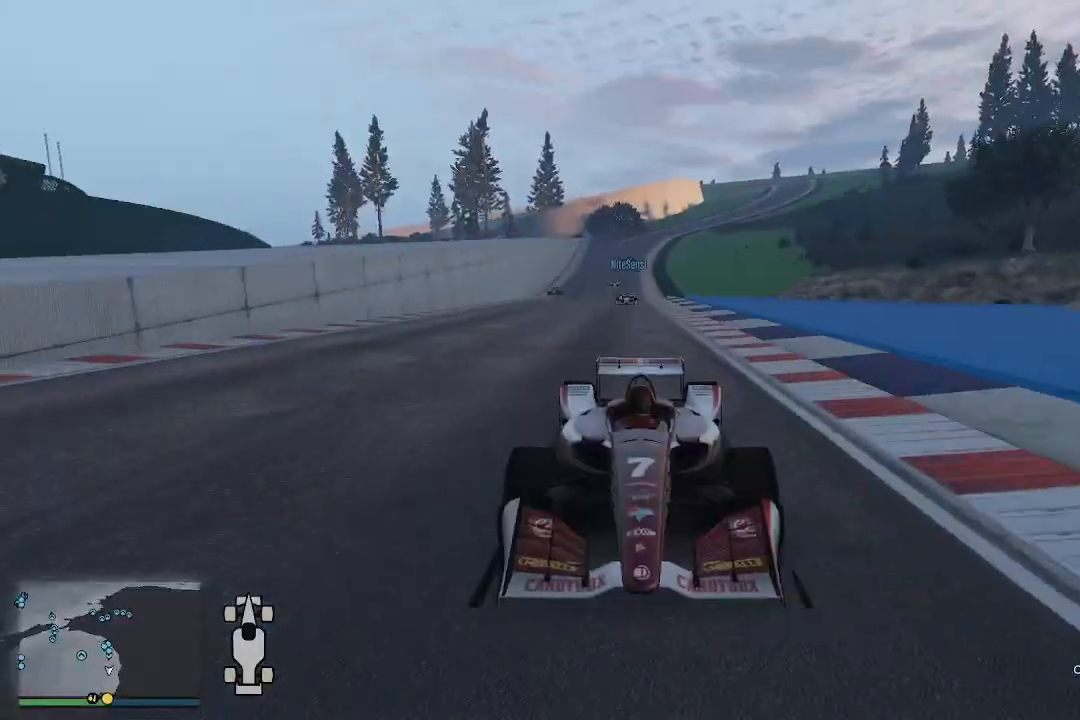
{"buttons": [], "left_stick": "center", "right_stick": "center", "events": [[167, "R3", "up"], [233, "left_stick", "right"], [300, "left_stick", "center"], [467, "R2", "up"]]}
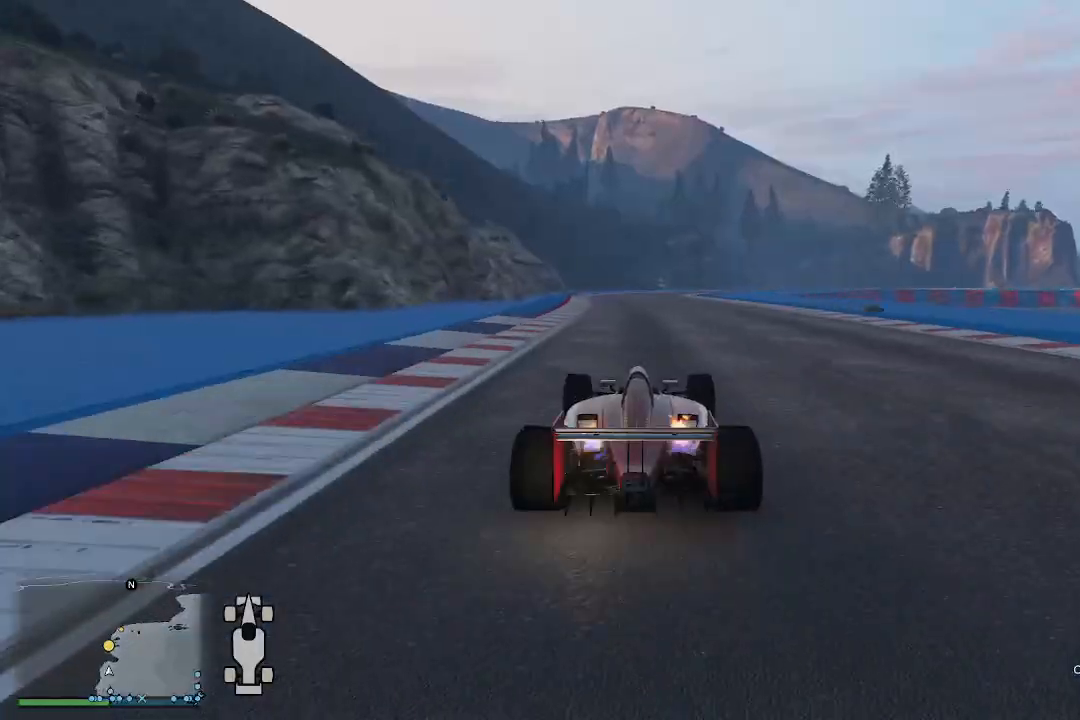
{"buttons": ["R3"], "left_stick": "right", "right_stick": "down", "events": [[133, "R3", "down"], [400, "right_stick", "down"], [467, "left_stick", "right"]]}
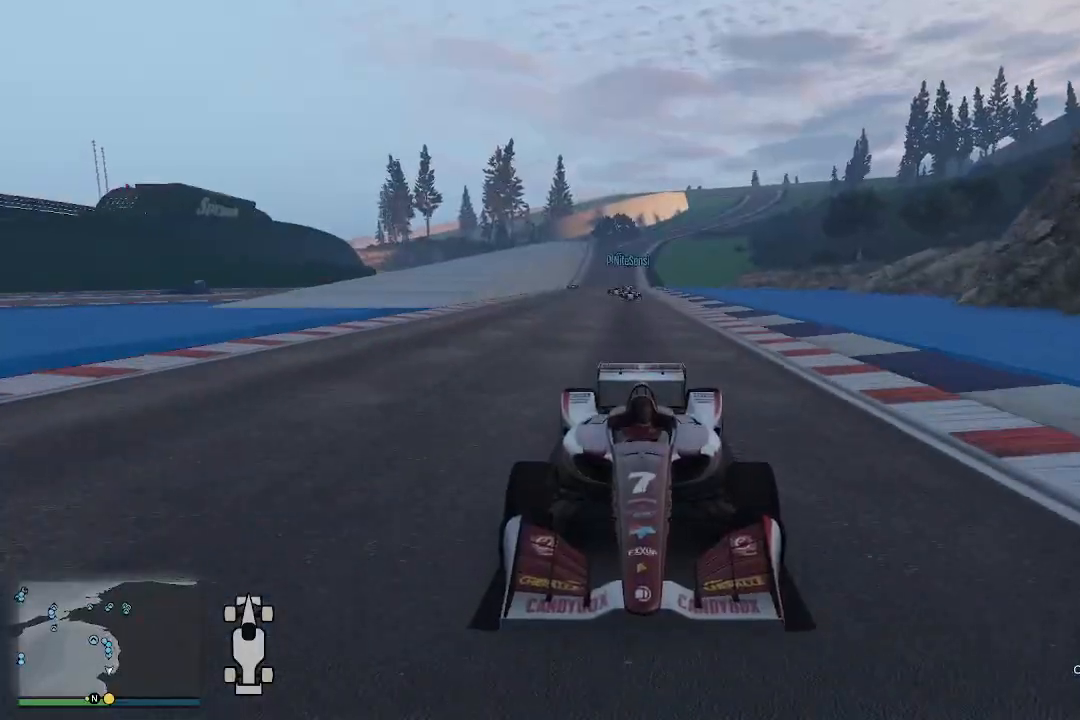
{"buttons": ["R2", "R3"], "left_stick": "center", "right_stick": "center", "events": [[33, "R3", "up"], [67, "left_stick", "center"], [267, "left_stick", "right"], [267, "right_stick", "center"], [300, "R2", "down"], [367, "left_stick", "center"], [500, "R3", "down"]]}
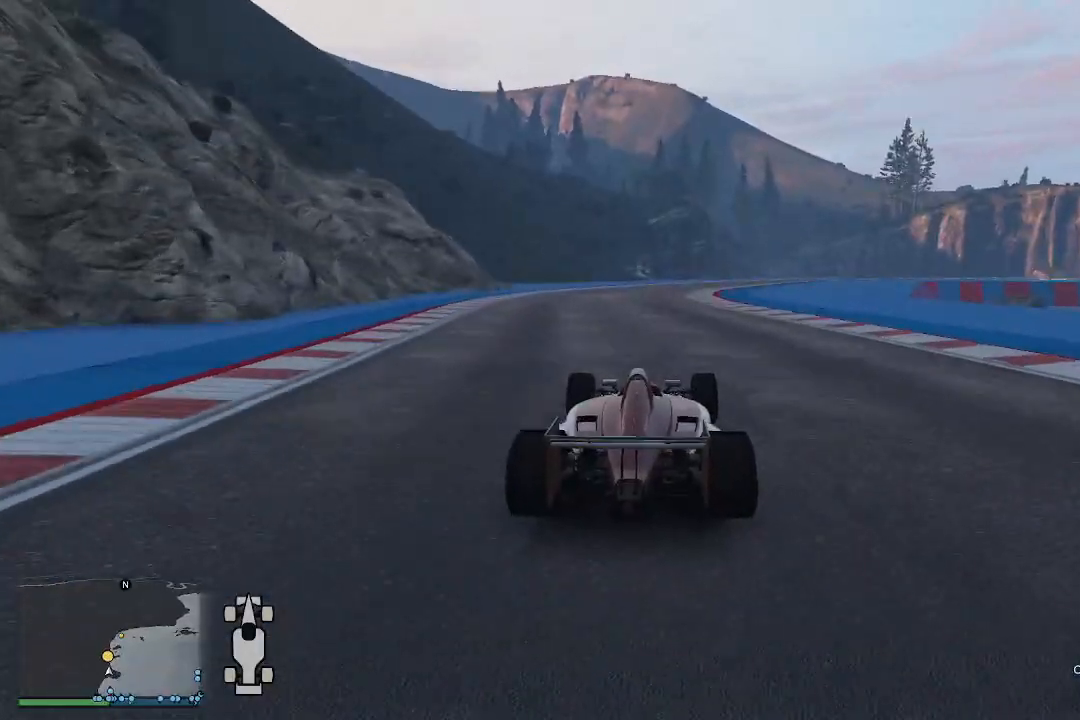
{"buttons": ["R2"], "left_stick": "center", "right_stick": "down", "events": [[400, "left_stick", "right"], [500, "R3", "up"], [500, "left_stick", "center"], [500, "right_stick", "down"]]}
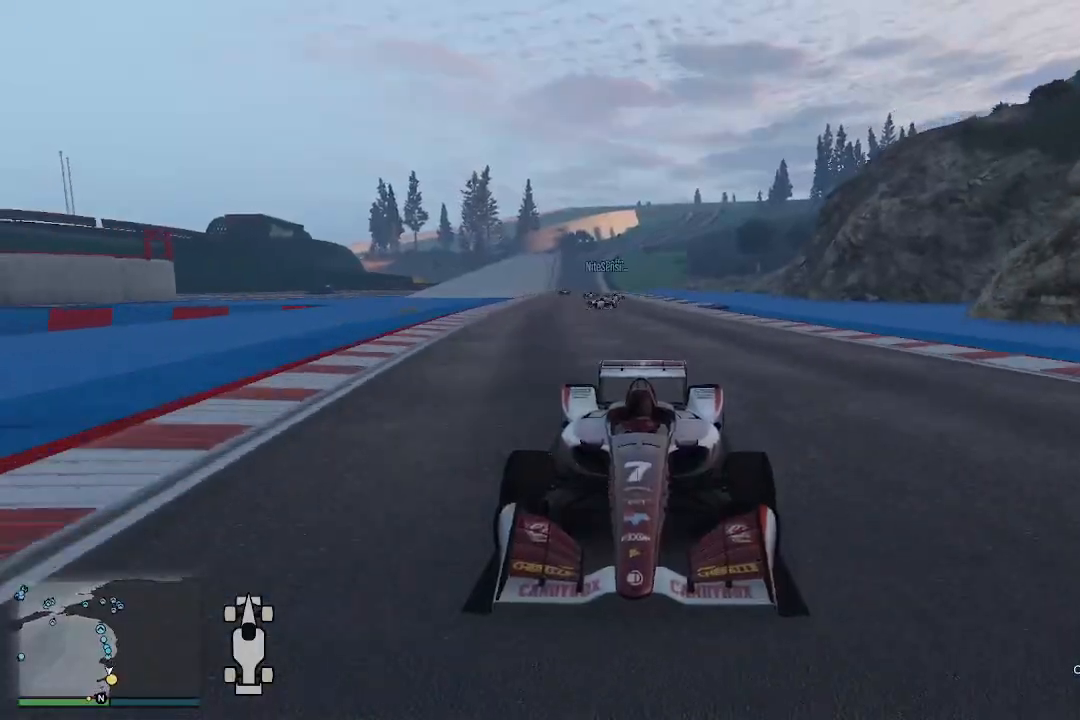
{"buttons": ["R2"], "left_stick": "center", "right_stick": "down-right", "events": [[167, "left_stick", "right"], [200, "R3", "down"], [200, "right_stick", "center"], [300, "left_stick", "center"], [400, "right_stick", "down-right"], [500, "R3", "up"]]}
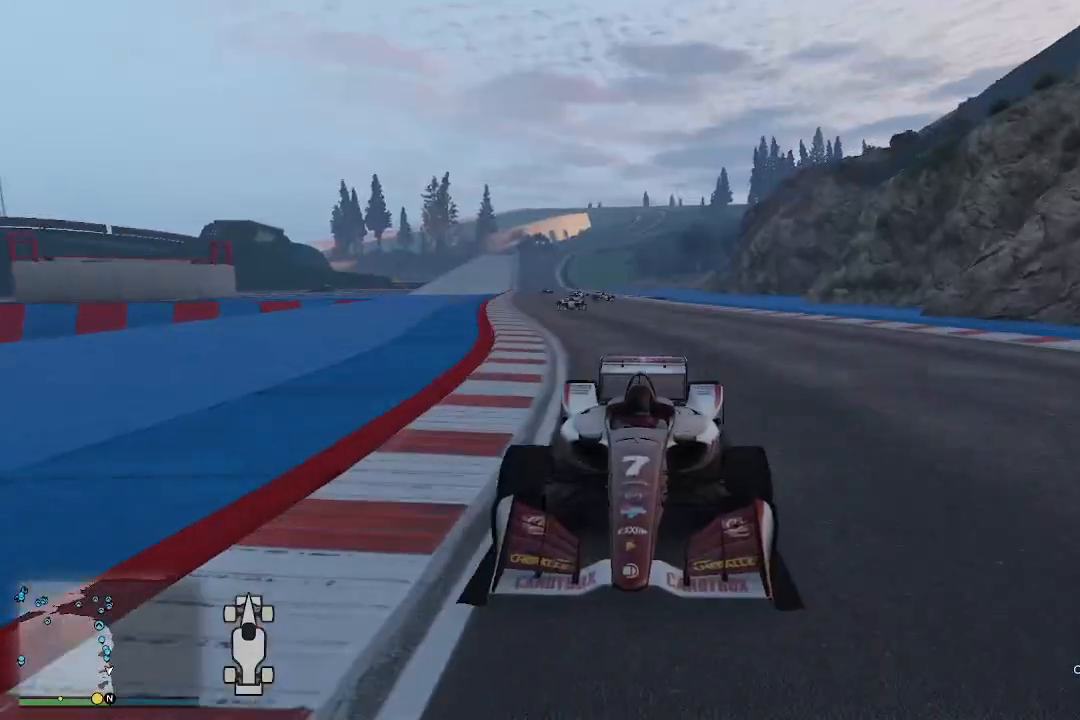
{"buttons": ["R2"], "left_stick": "right", "right_stick": "down-right", "events": [[333, "left_stick", "right"]]}
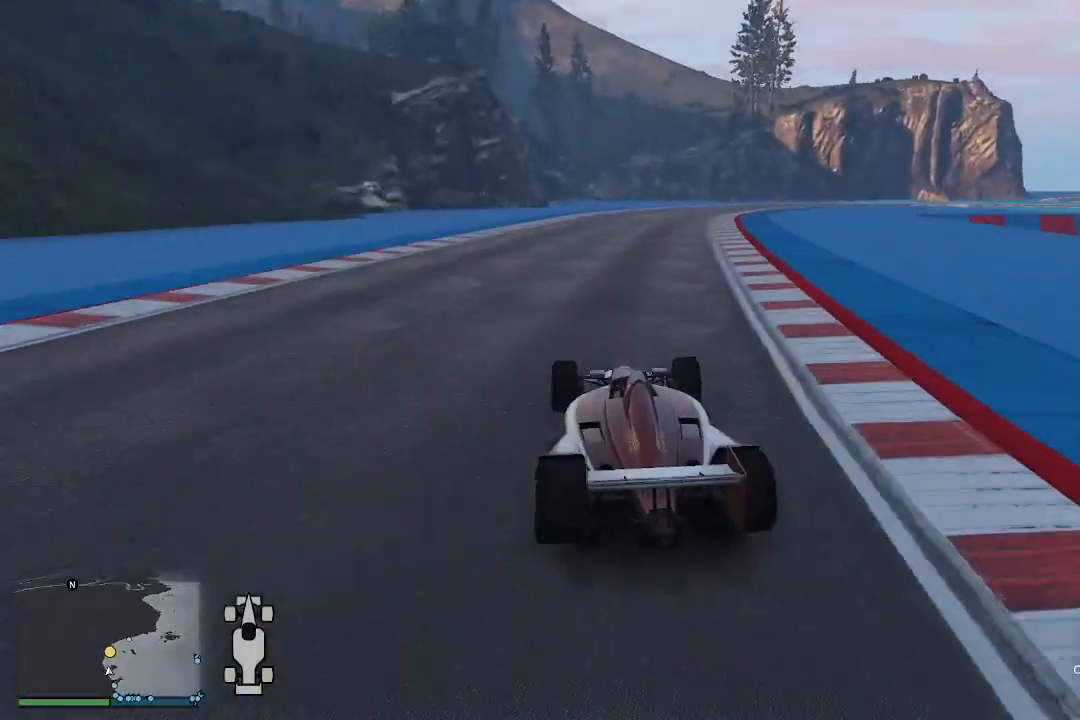
{"buttons": ["R2"], "left_stick": "right", "right_stick": "down-right", "events": [[33, "left_stick", "center"], [200, "left_stick", "right"]]}
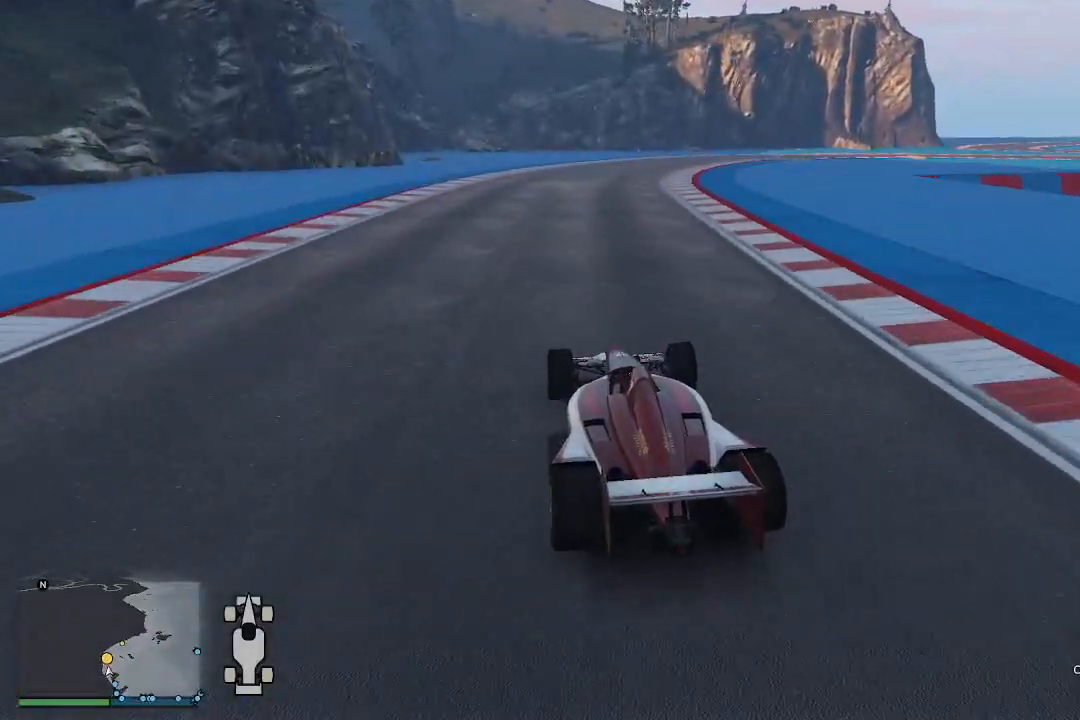
{"buttons": ["R2"], "left_stick": "center", "right_stick": "down-right", "events": [[33, "R3", "down"], [333, "left_stick", "up-right"], [367, "R3", "up"], [467, "left_stick", "center"]]}
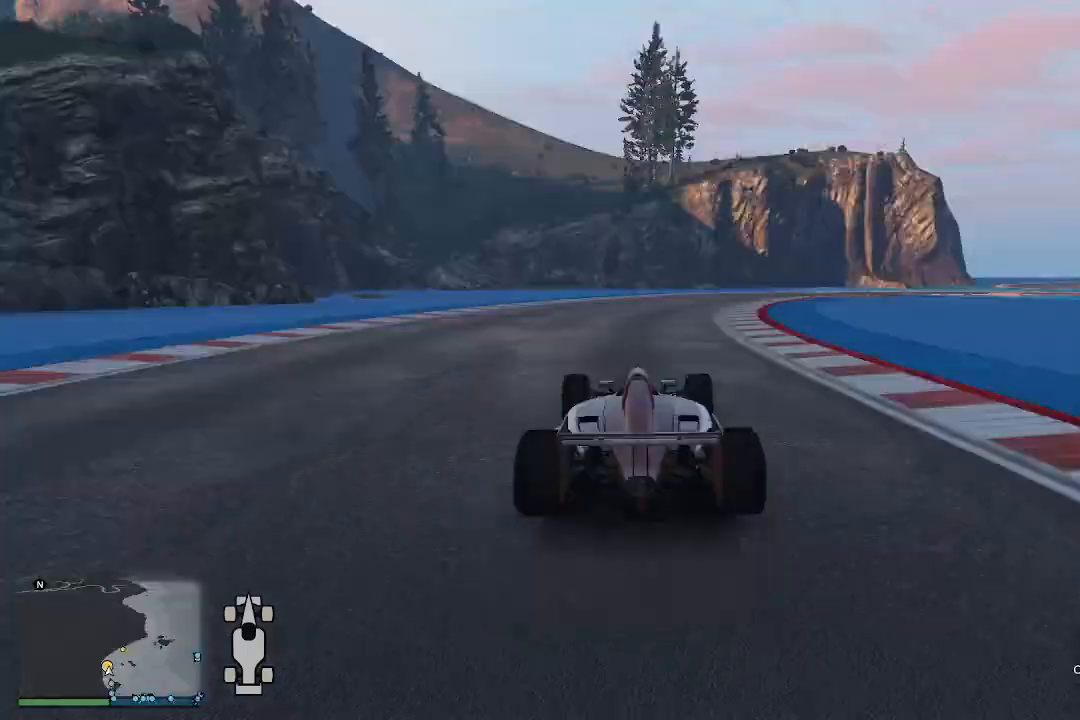
{"buttons": ["R2"], "left_stick": "right", "right_stick": "down-right", "events": [[400, "left_stick", "right"]]}
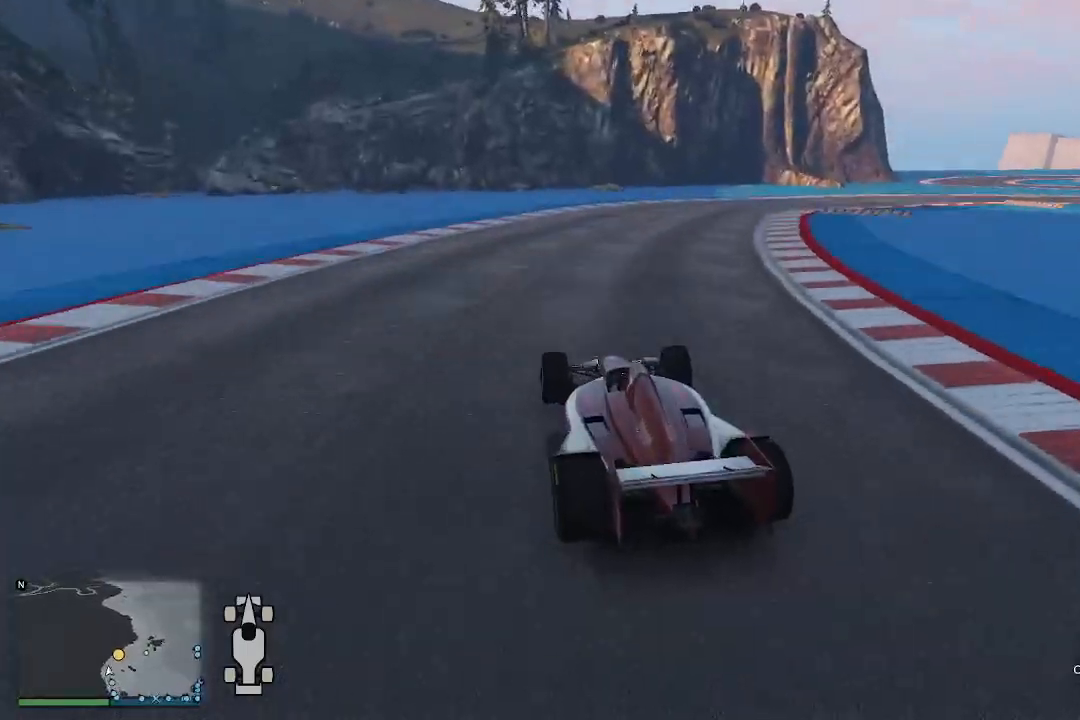
{"buttons": ["R2"], "left_stick": "up-right", "right_stick": "down-right", "events": [[267, "left_stick", "up-right"]]}
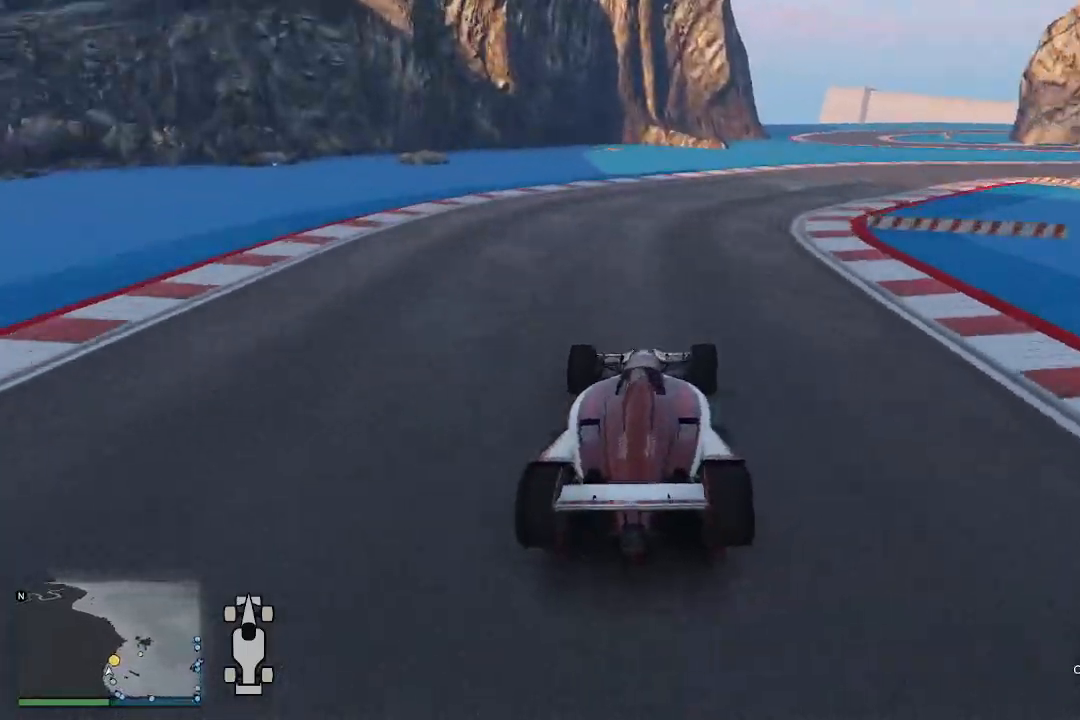
{"buttons": ["R2"], "left_stick": "up-right", "right_stick": "down-right", "events": []}
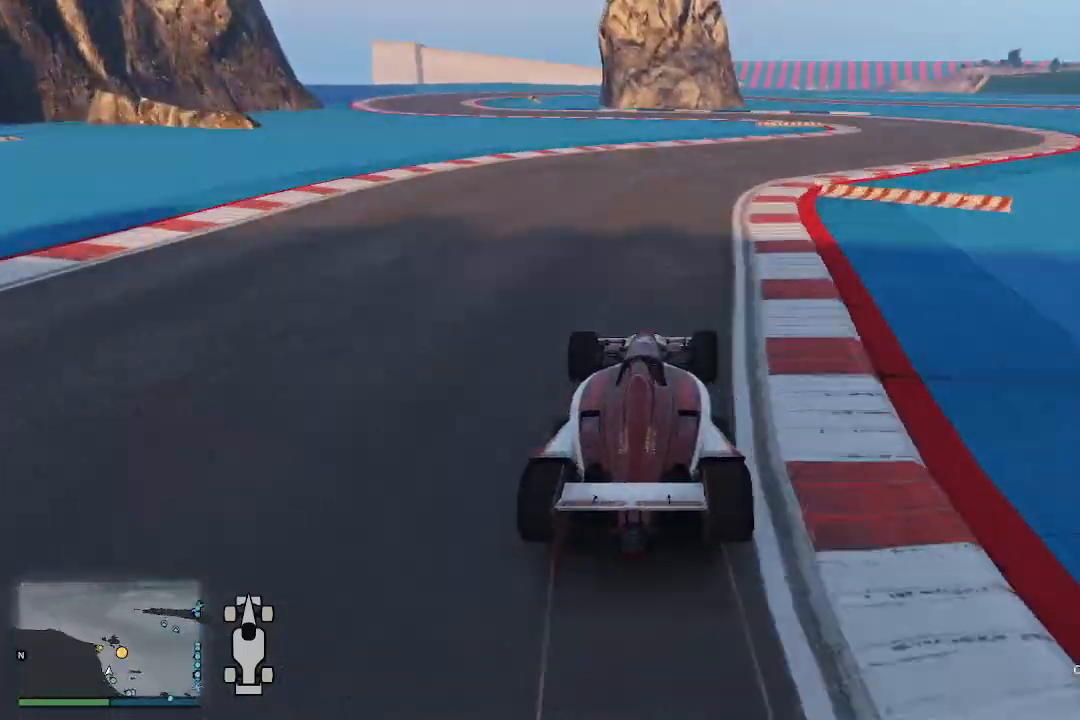
{"buttons": ["R2"], "left_stick": "left", "right_stick": "down", "events": [[300, "right_stick", "down"], [500, "left_stick", "left"]]}
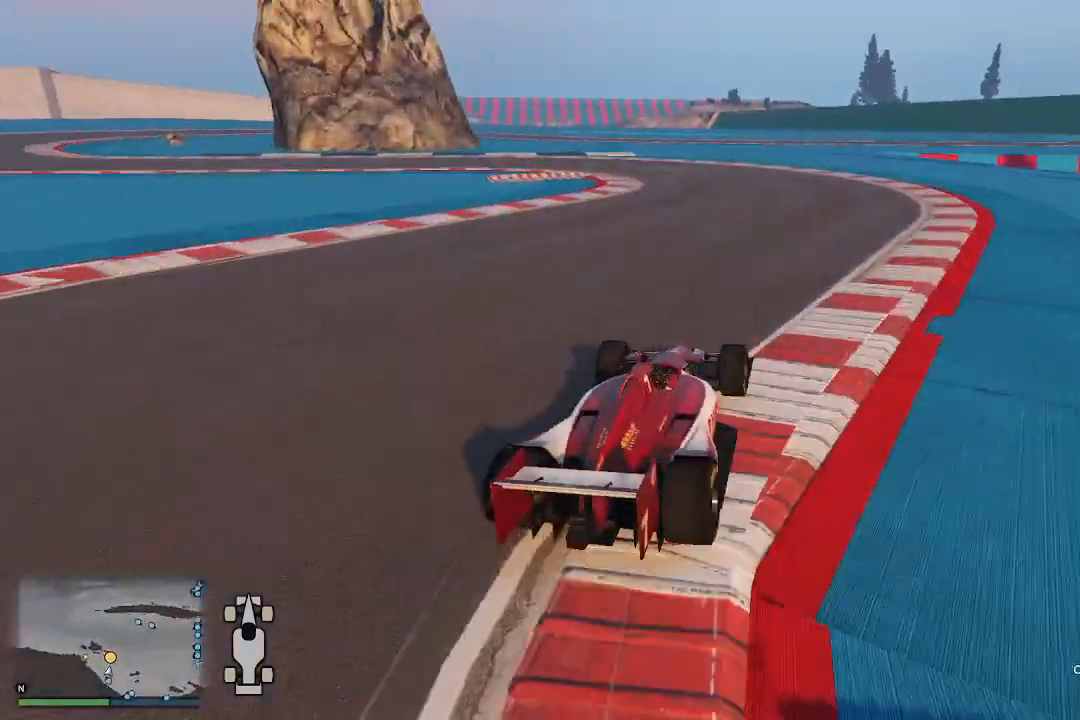
{"buttons": ["L2"], "left_stick": "down-left", "right_stick": "down-left", "events": [[33, "left_stick", "down-left"], [133, "L2", "down"], [167, "R2", "up"], [167, "right_stick", "down-left"]]}
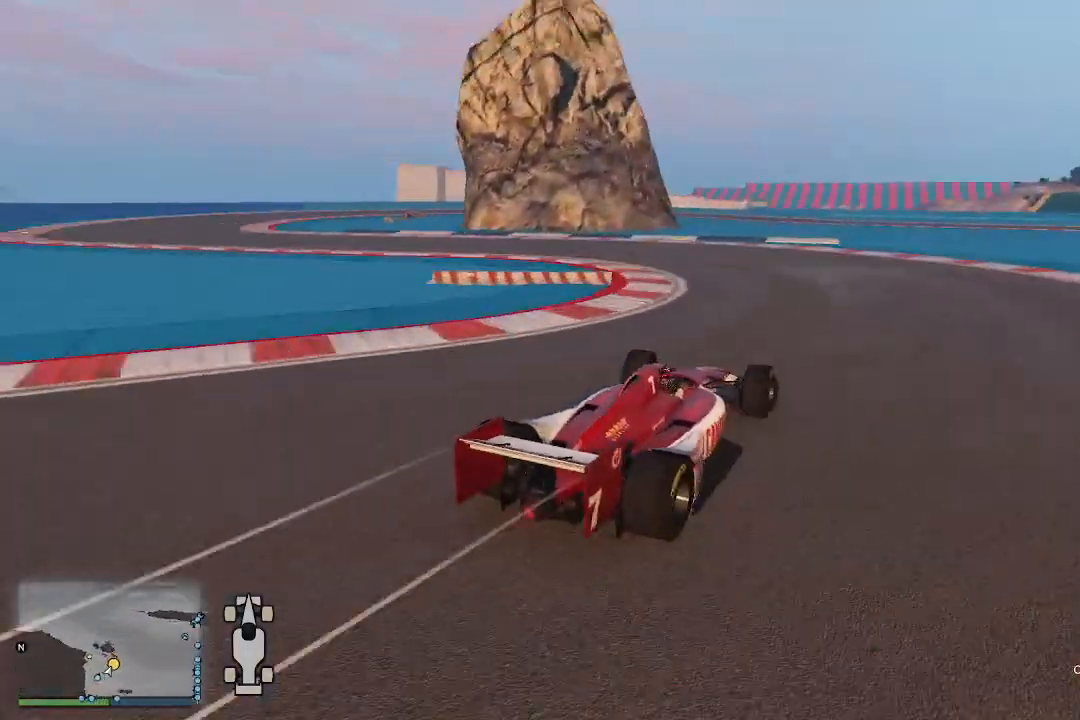
{"buttons": ["R2"], "left_stick": "down-left", "right_stick": "down-left", "events": [[167, "L2", "up"], [467, "R2", "down"]]}
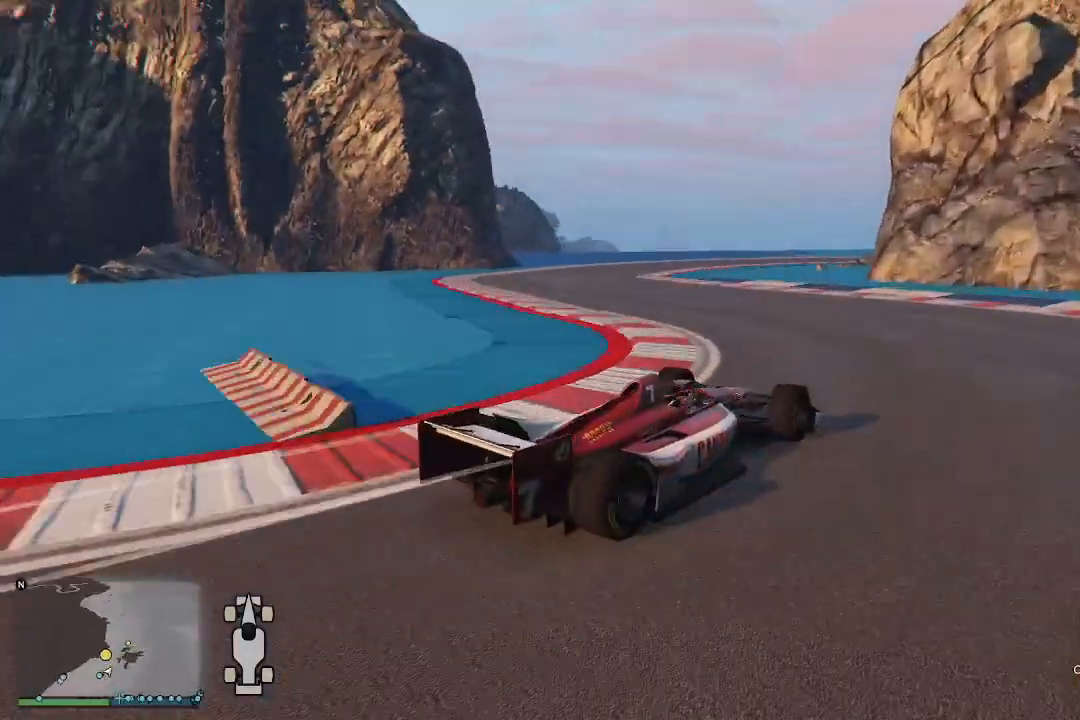
{"buttons": ["R2"], "left_stick": "down-left", "right_stick": "left", "events": [[33, "right_stick", "left"]]}
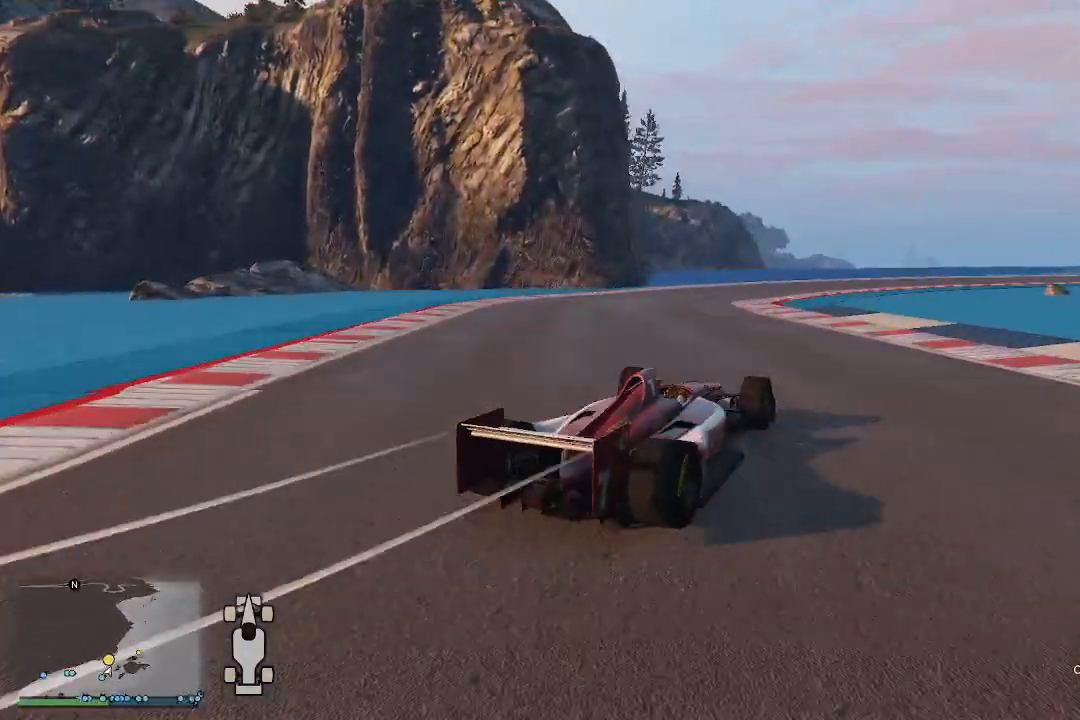
{"buttons": ["R2"], "left_stick": "right", "right_stick": "down-right", "events": [[100, "right_stick", "center"], [300, "right_stick", "down"], [333, "left_stick", "right"], [367, "right_stick", "down-right"]]}
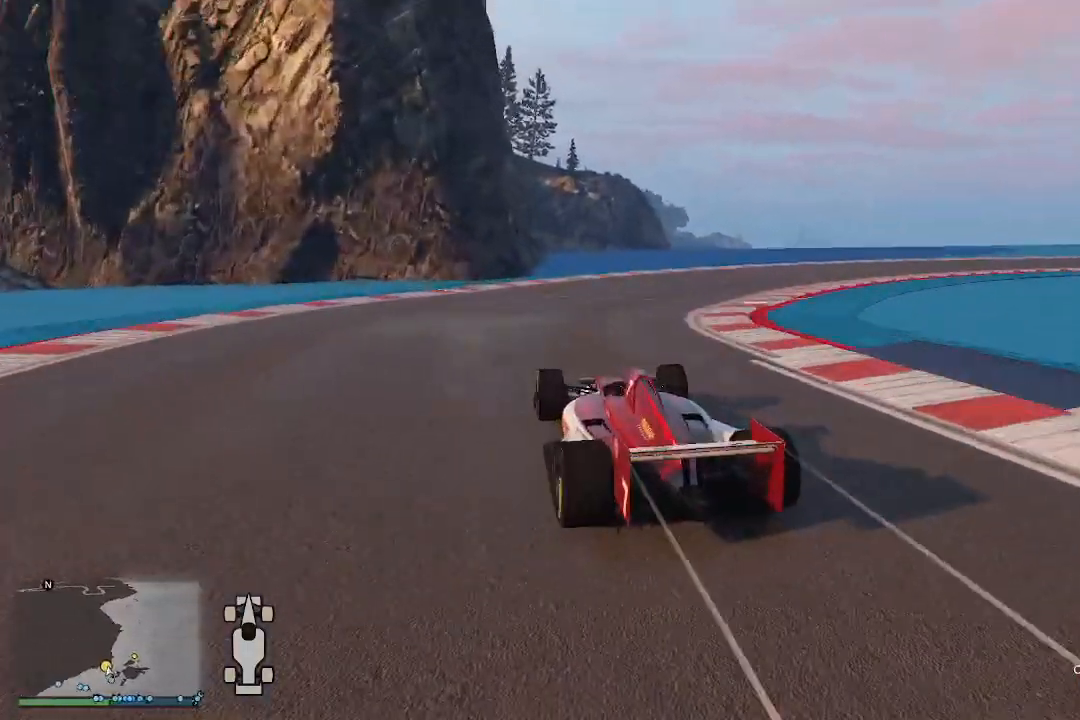
{"buttons": ["R2"], "left_stick": "right", "right_stick": "down-right", "events": []}
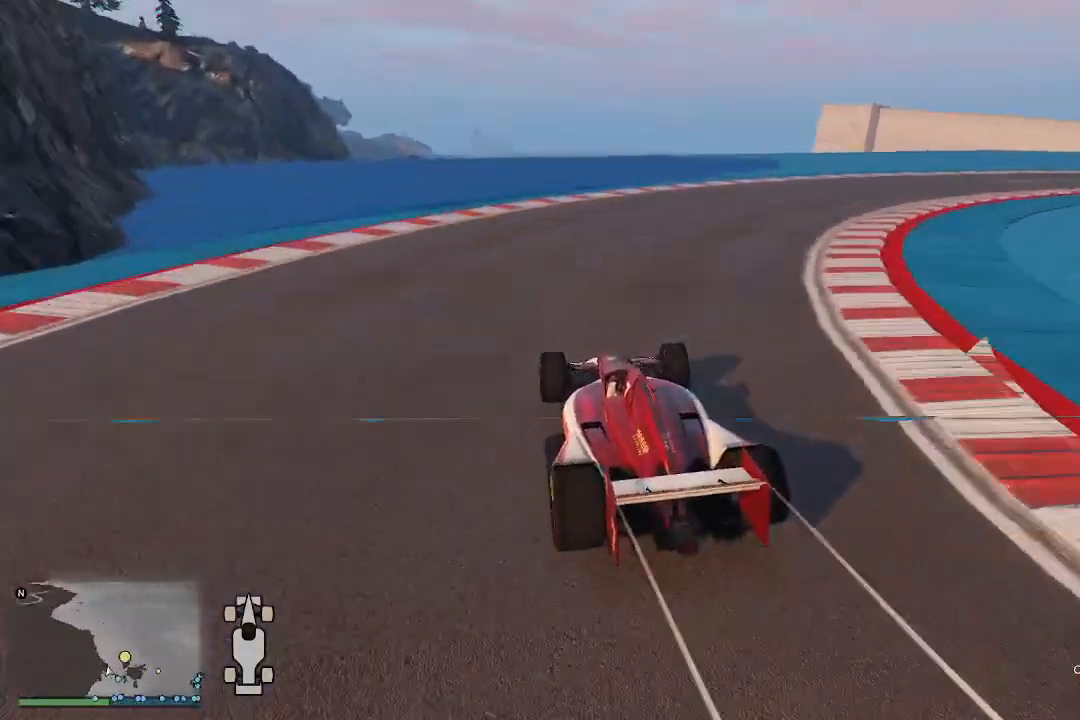
{"buttons": ["R2"], "left_stick": "up-right", "right_stick": "down-right", "events": [[200, "left_stick", "up-right"]]}
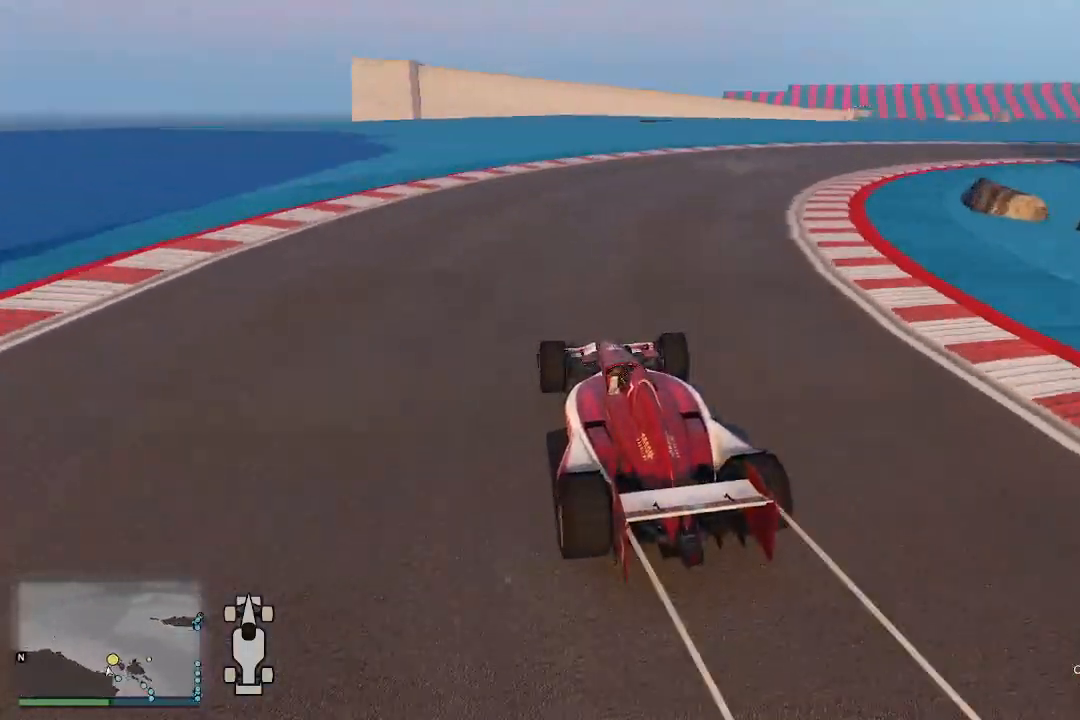
{"buttons": ["R2"], "left_stick": "up-right", "right_stick": "down-right", "events": []}
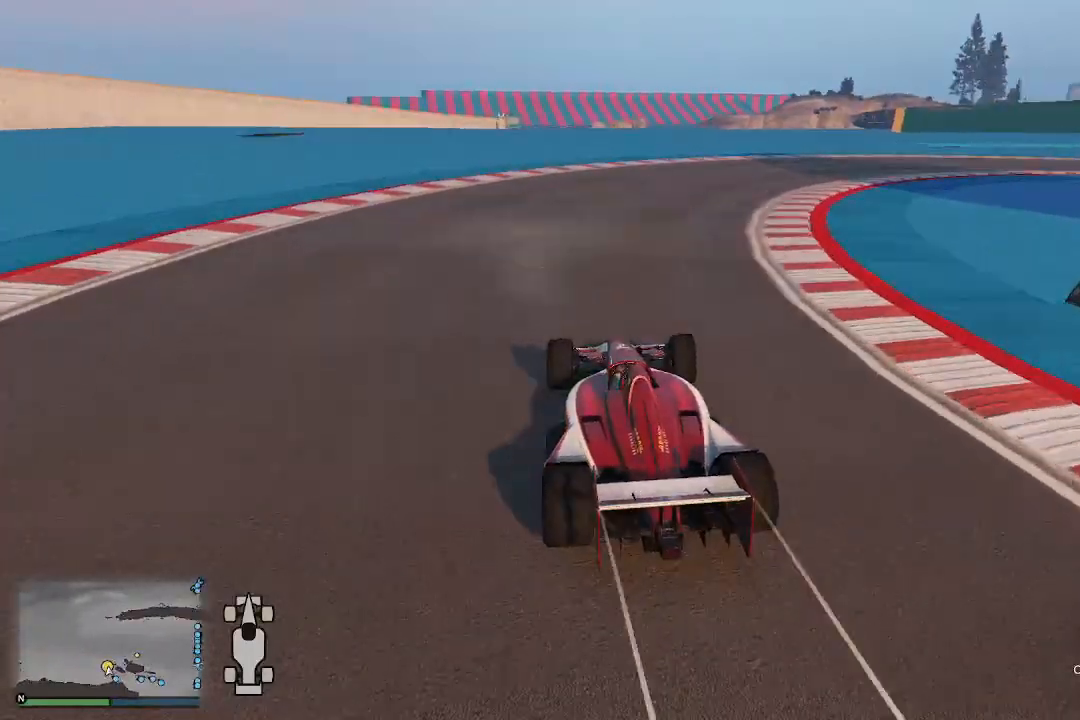
{"buttons": ["R2"], "left_stick": "up-right", "right_stick": "down-right", "events": []}
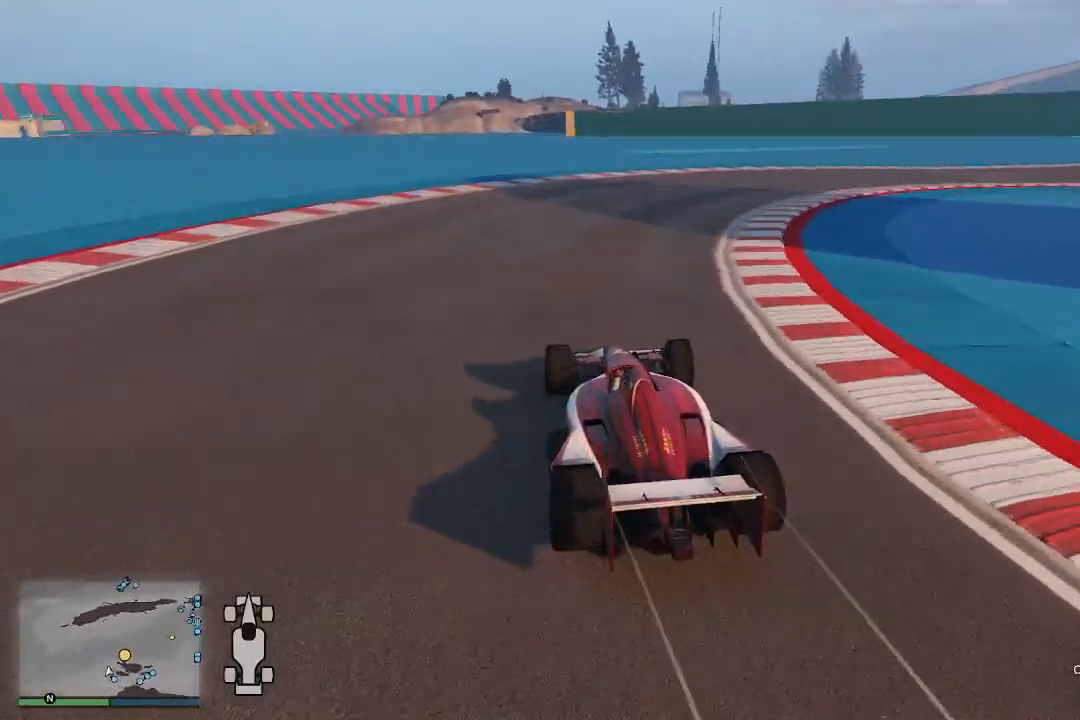
{"buttons": ["R2"], "left_stick": "up-right", "right_stick": "down-right", "events": []}